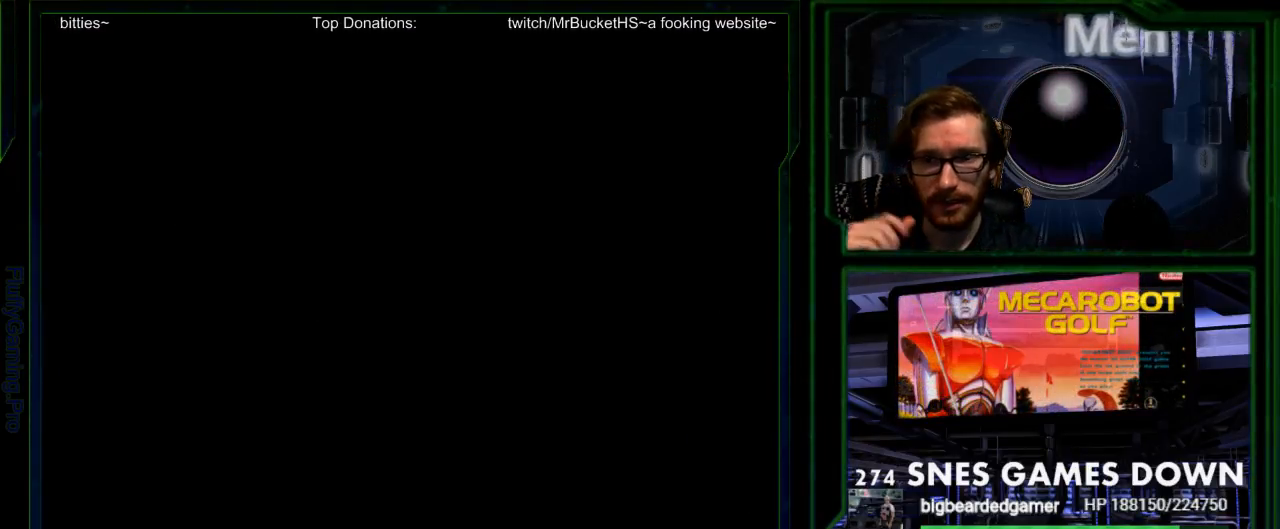
Gameplay with a controller (Nintendo layout); each line is a JSON object with the inputs held at the frame after it. "events" lists button and stick changes between this image and that frame as [ms after this image, input, new state], when the widget could be followed in between. Not read: L3 R3.
{"buttons": ["DPAD_RIGHT"], "events": [[300, "SELECT", "down"], [417, "SELECT", "up"]]}
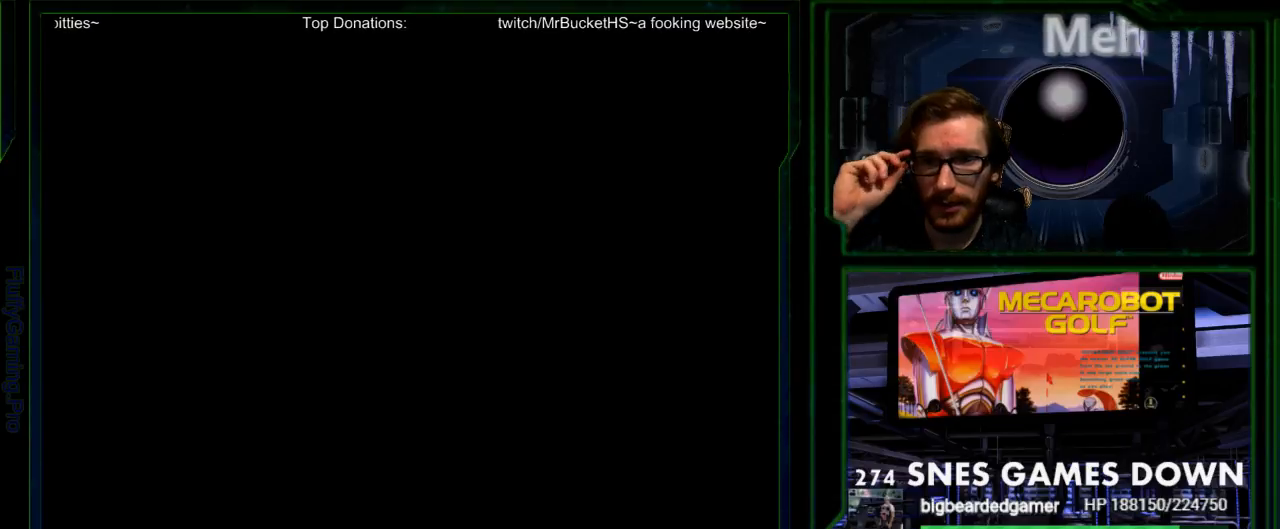
{"buttons": ["DPAD_RIGHT"], "events": [[83, "START", "down"], [200, "START", "up"]]}
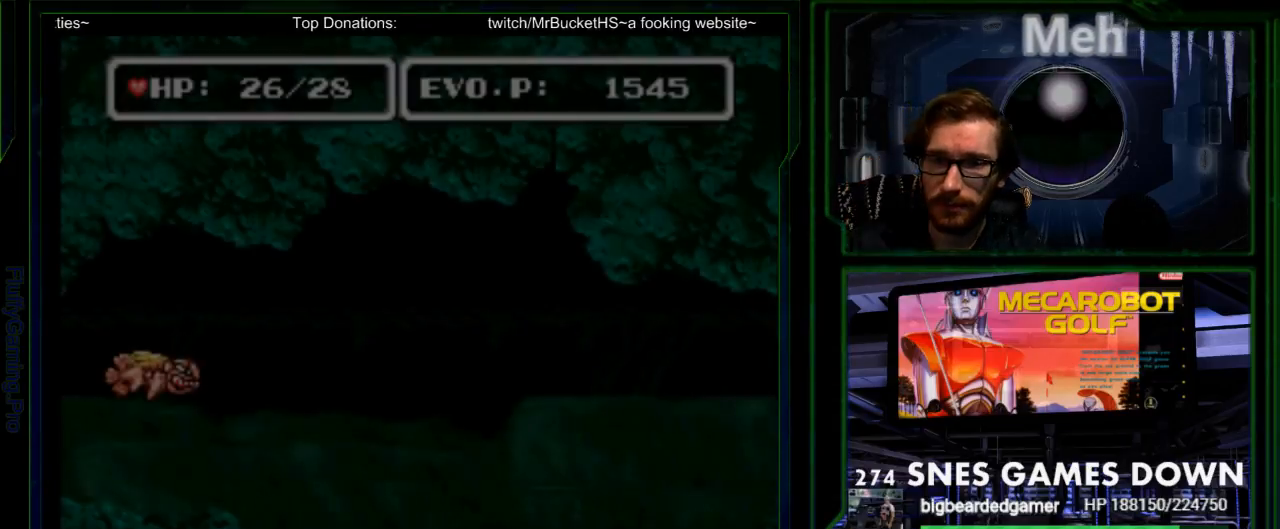
{"buttons": ["A"], "events": [[17, "Y", "down"], [83, "Y", "up"], [117, "DPAD_RIGHT", "up"], [467, "A", "down"]]}
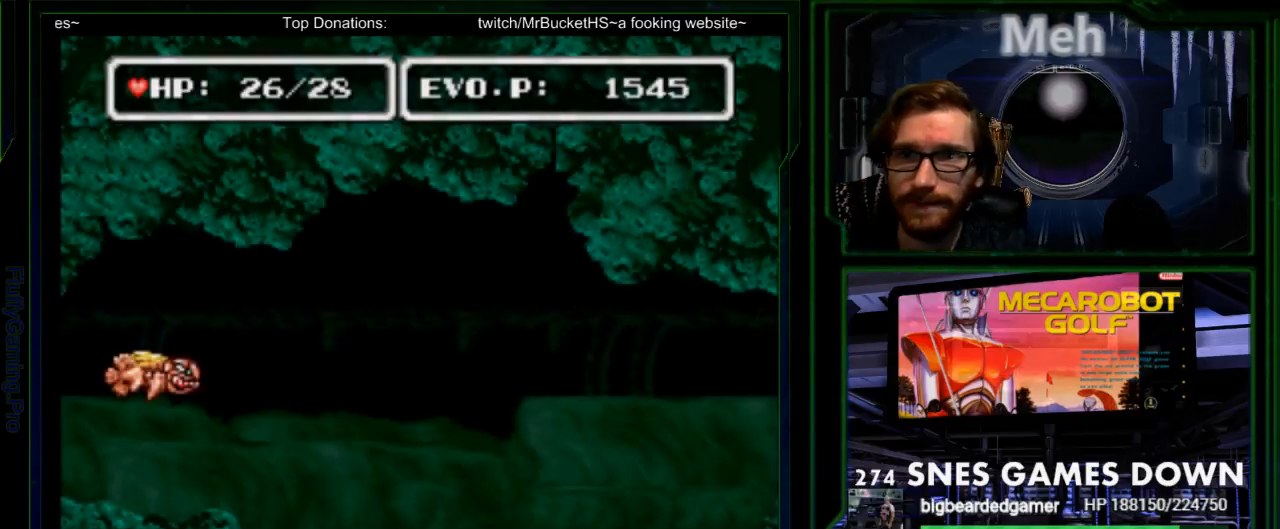
{"buttons": ["DPAD_RIGHT"], "events": [[33, "A", "up"], [67, "DPAD_RIGHT", "down"], [133, "DPAD_RIGHT", "up"], [233, "DPAD_RIGHT", "down"]]}
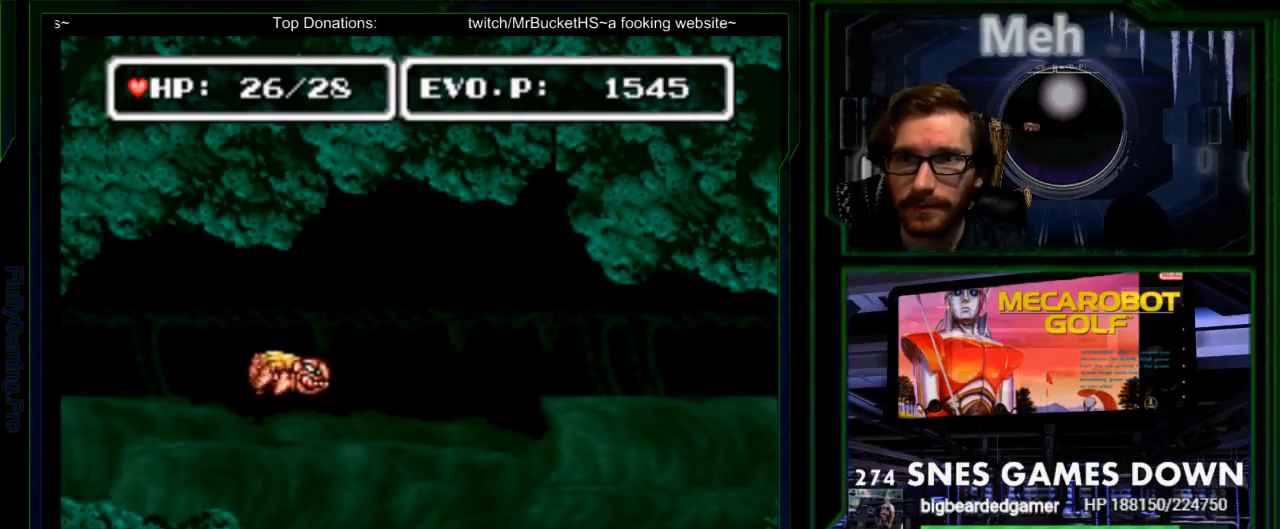
{"buttons": ["DPAD_RIGHT"], "events": []}
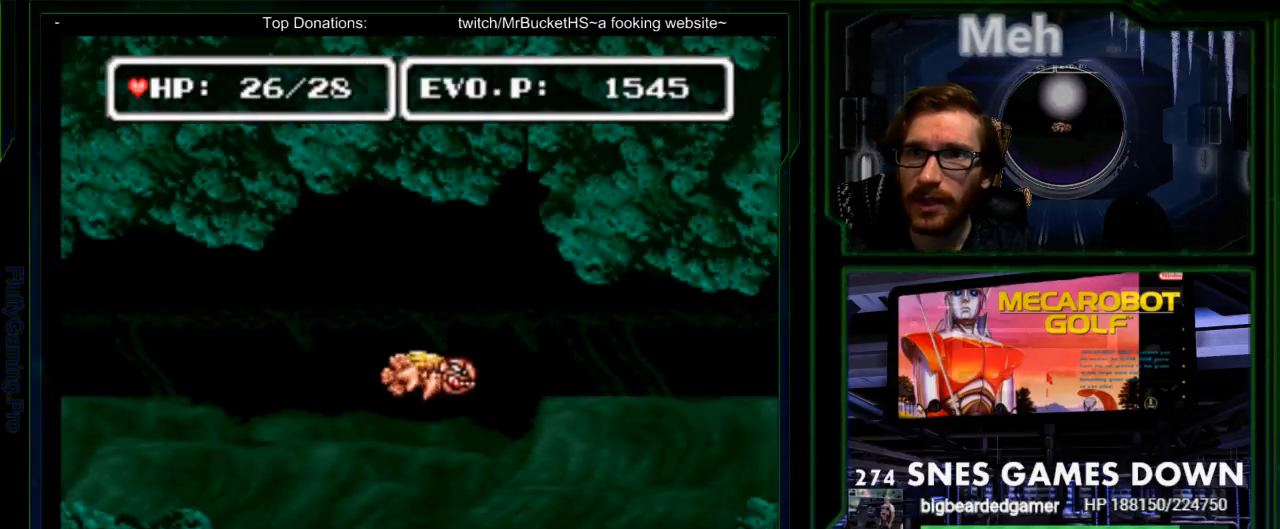
{"buttons": ["DPAD_RIGHT"], "events": []}
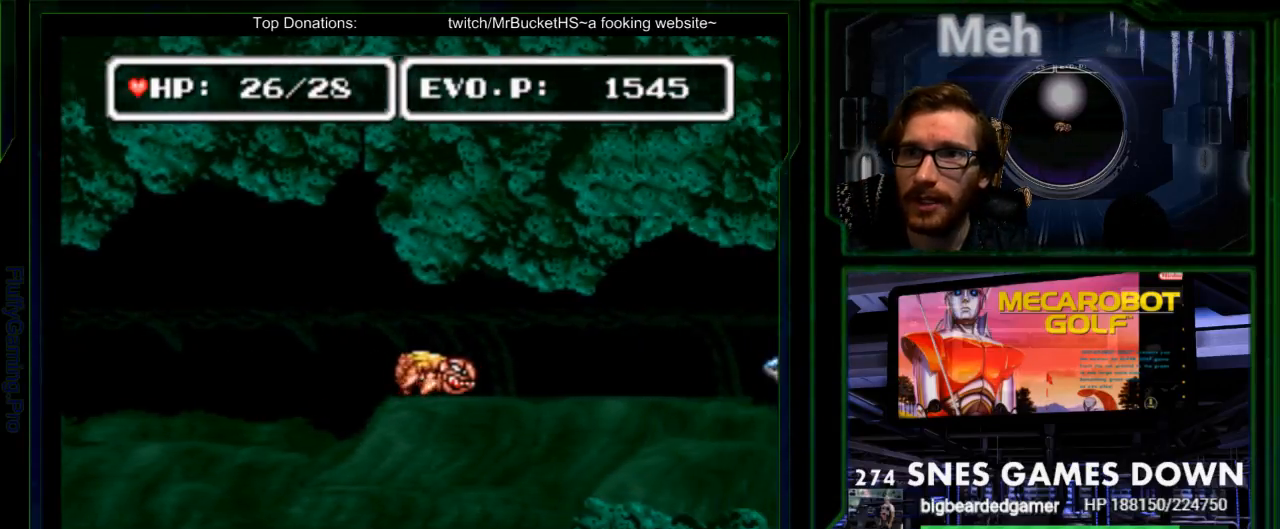
{"buttons": ["DPAD_LEFT"], "events": [[333, "DPAD_RIGHT", "up"], [367, "DPAD_LEFT", "down"]]}
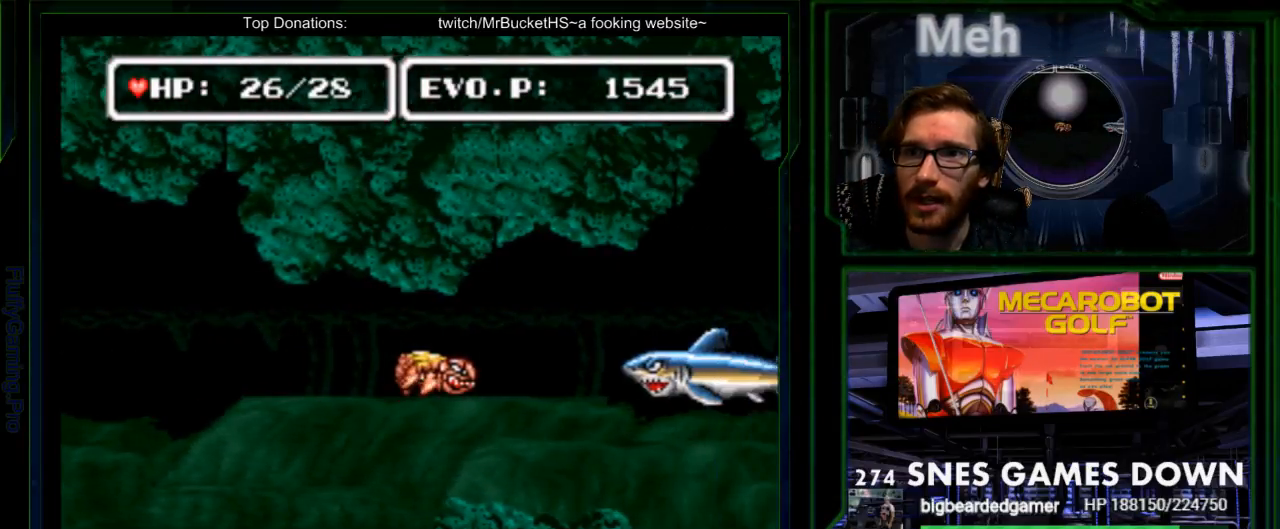
{"buttons": ["B", "Y", "DPAD_DOWN"], "events": [[250, "DPAD_LEFT", "up"], [283, "B", "down"], [350, "DPAD_LEFT", "down"], [417, "B", "up"], [417, "DPAD_DOWN", "down"], [467, "DPAD_LEFT", "up"], [483, "B", "down"], [500, "Y", "down"]]}
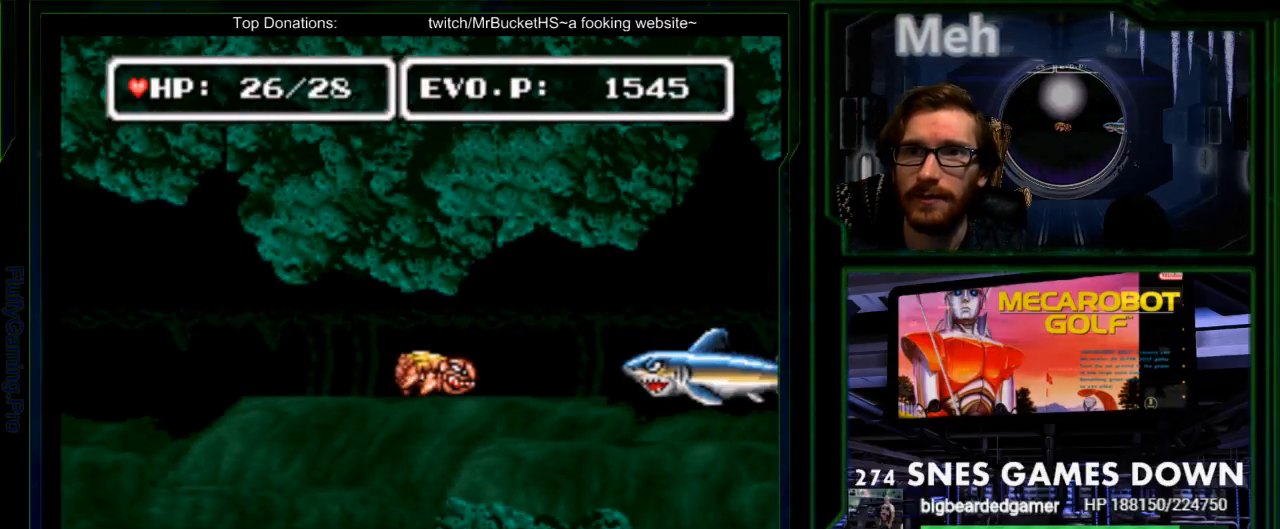
{"buttons": ["DPAD_DOWN", "DPAD_LEFT"], "events": [[67, "A", "down"], [67, "B", "up"], [67, "X", "down"], [67, "Y", "up"], [133, "DPAD_DOWN", "up"], [133, "DPAD_RIGHT", "down"], [167, "A", "up"], [167, "X", "up"], [267, "B", "down"], [267, "DPAD_LEFT", "down"], [300, "DPAD_RIGHT", "up"], [300, "Y", "down"], [333, "A", "down"], [333, "B", "up"], [333, "X", "down"], [333, "Y", "up"], [400, "X", "up"], [417, "A", "up"], [450, "DPAD_DOWN", "down"]]}